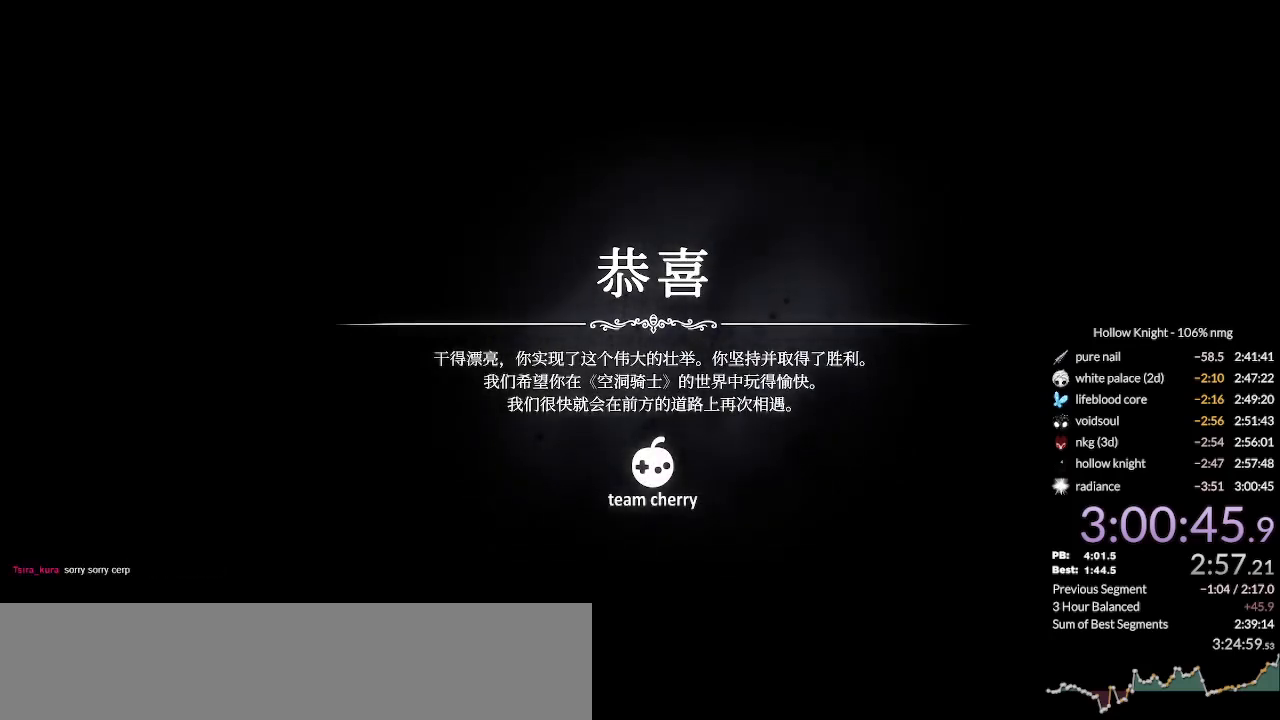
Gameplay with keyboard; each line is a JSON object with the keys held at the frame after it. "events" lists presses ("down") and releases ("up") of "cast", "cdash", "dash", "dnail", "down", "escape", "focus", "inv", "jump", "left", "nail", "return", "right" and "up" between this image and that frame as [ms after this image, input, new state], when the widget could be followed in between. No other keys are recorded. Mouse input is not recorded. Key names are as the overlay labels them; some are game actions (e.g. jump) rather than physical keys.
{"keys": [], "events": [[300, "nail", "down"], [333, "jump", "down"], [400, "nail", "up"], [433, "jump", "up"]]}
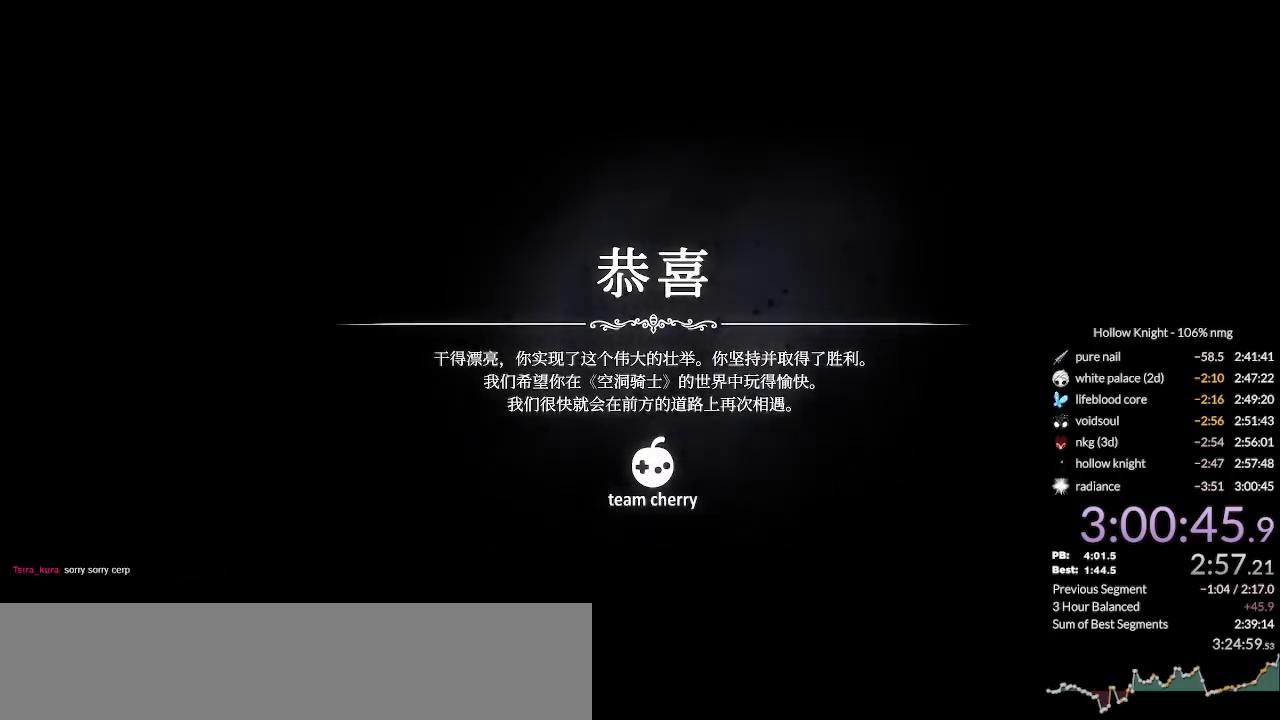
{"keys": [], "events": []}
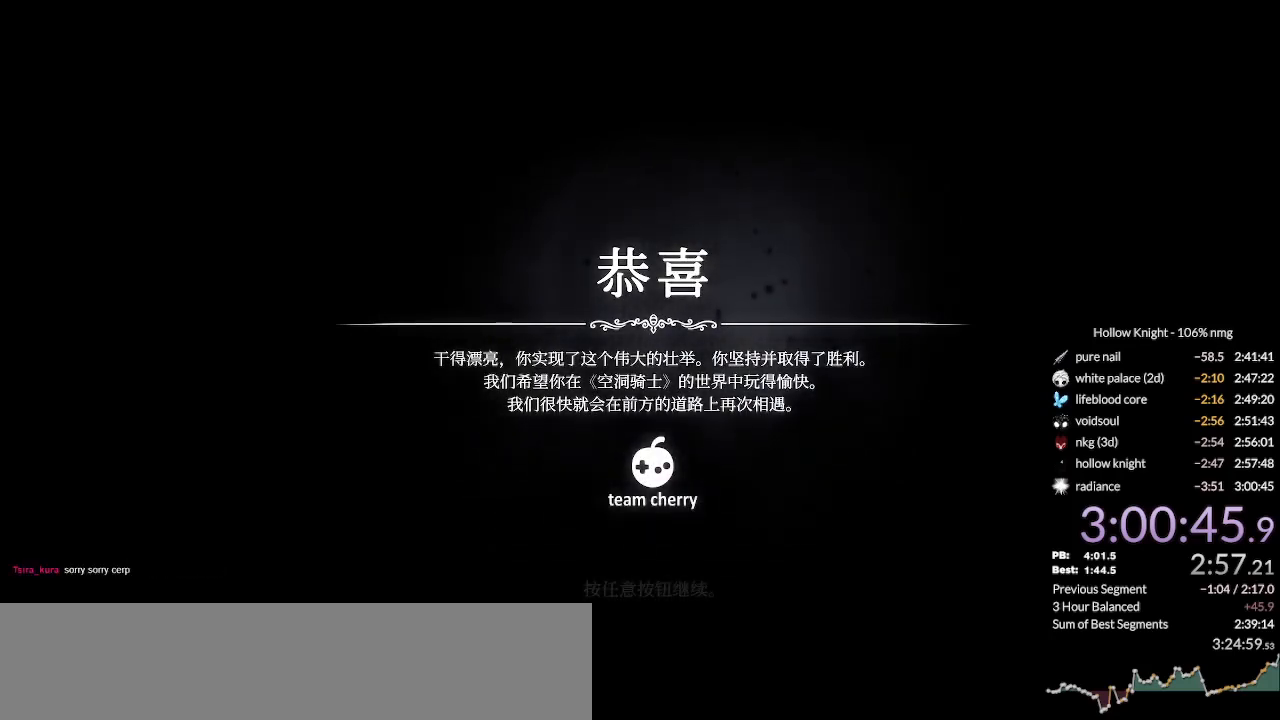
{"keys": ["nail"], "events": [[500, "nail", "down"]]}
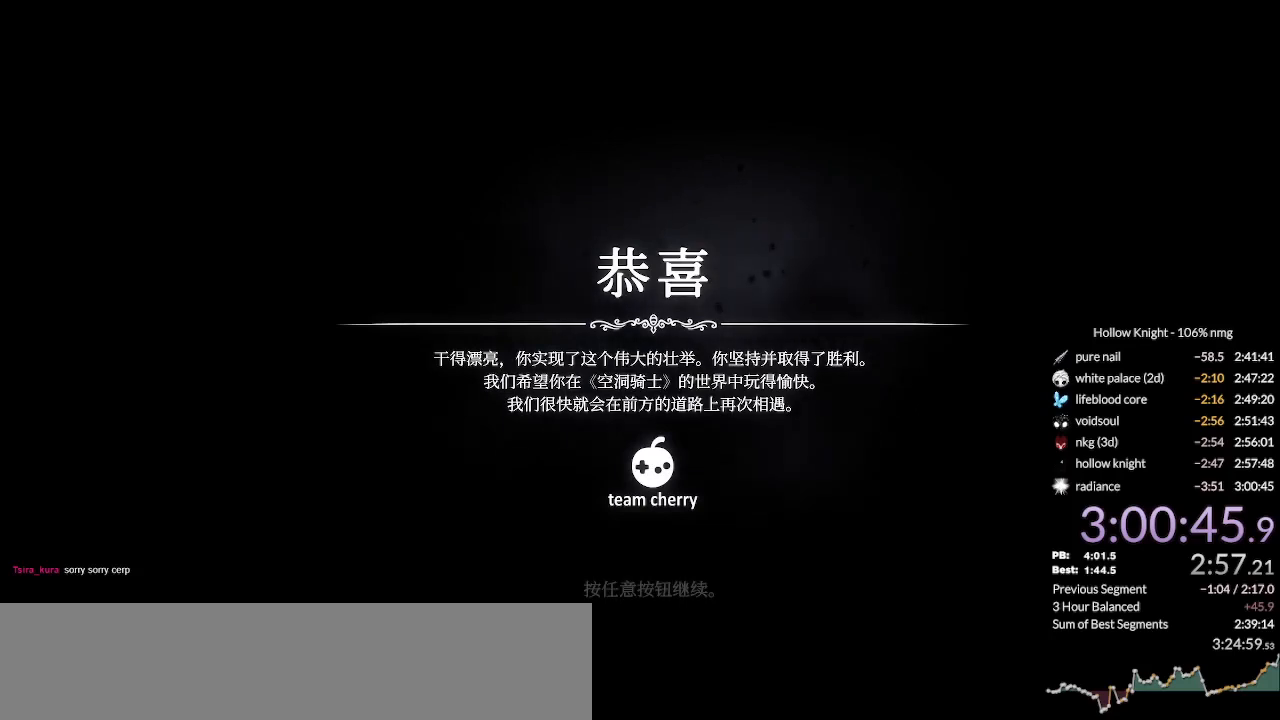
{"keys": [], "events": [[33, "jump", "down"], [133, "jump", "up"], [133, "nail", "up"], [266, "jump", "down"], [300, "nail", "down"], [366, "jump", "up"], [366, "nail", "up"]]}